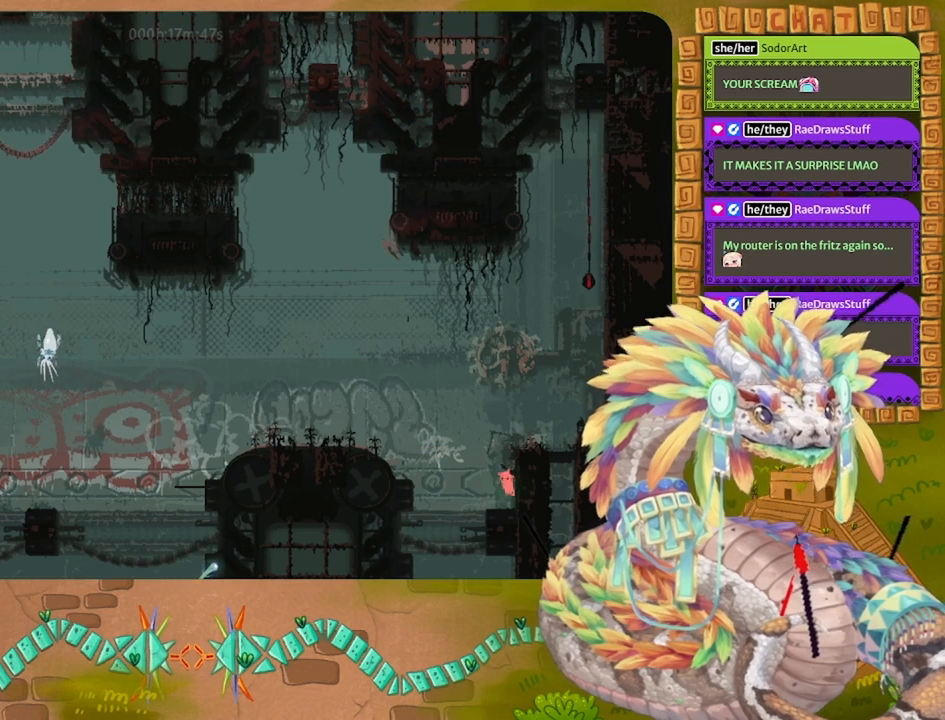
Gameplay with keyboard and mouse; each line is a JSON object with the keys held at the frame after it. "events" lists presses ("down") and releases ("up") of "down", "grab", "jump", "left", "right", "spin", "throw" and "up" between this image and that frame as [ms after this image, input, new state], when the widget could be followed in between. No other keys are recorded. Mouse buttons are not recorded. Key names are as the overlay labels them; some are game actions (e.g. jump) rather than physical keys. Not read: mouse_move.
{"keys": ["left"], "events": [[167, "up", "up"], [200, "right", "up"], [433, "left", "down"]]}
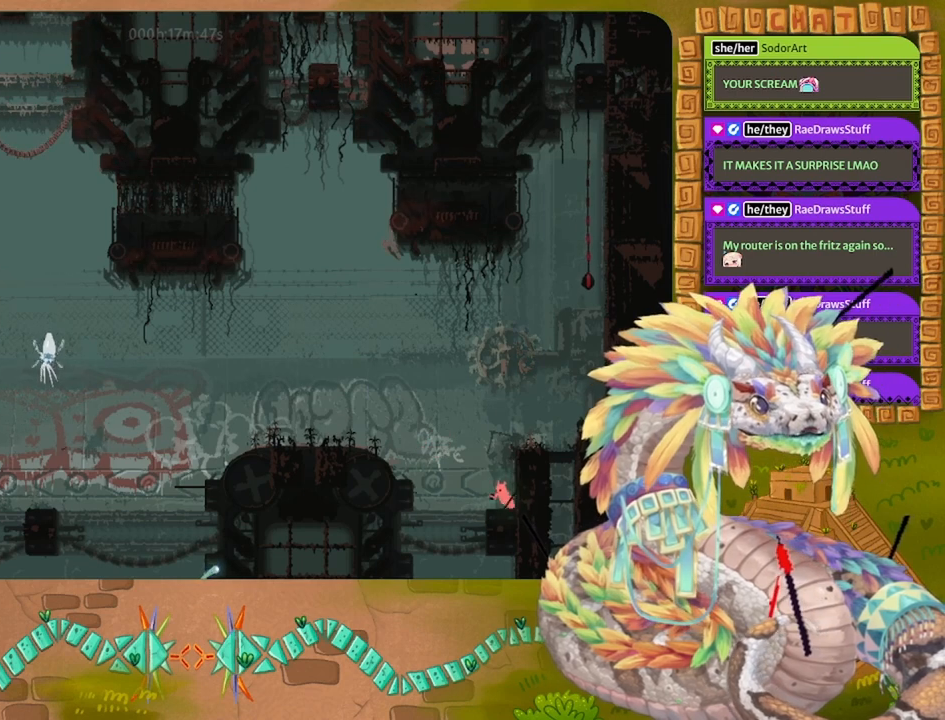
{"keys": ["jump", "left"], "events": [[133, "jump", "down"]]}
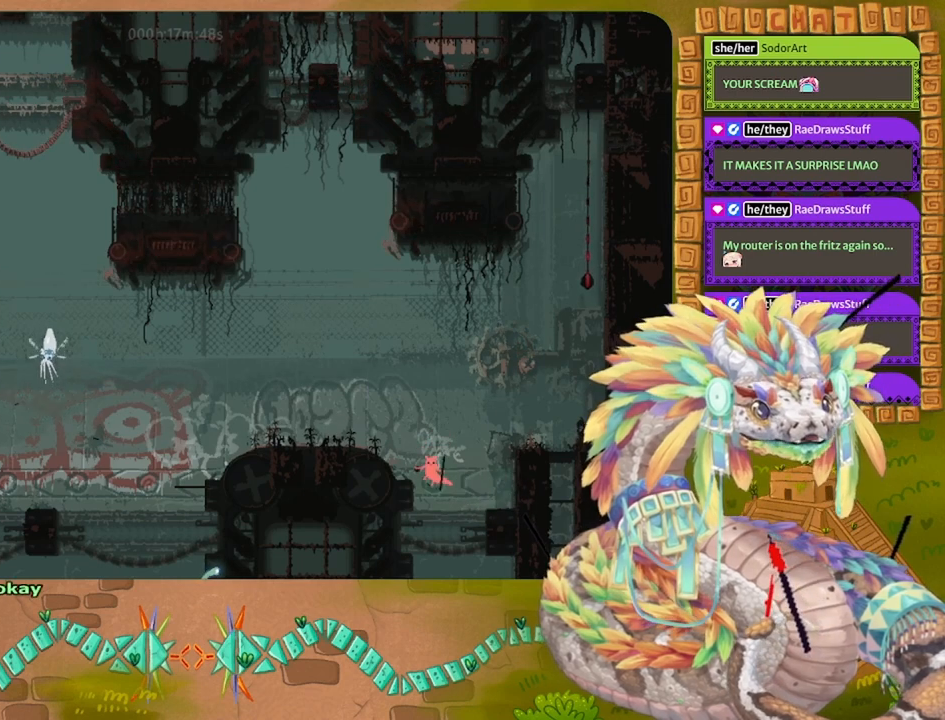
{"keys": ["jump", "left"], "events": [[67, "up", "down"], [267, "jump", "up"], [367, "jump", "down"], [467, "up", "up"]]}
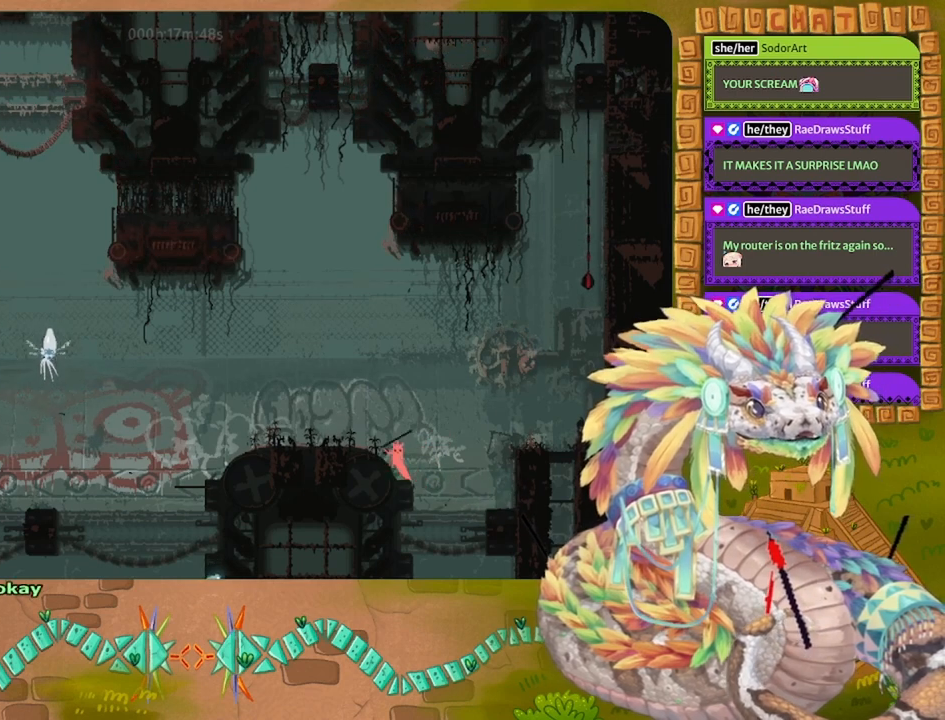
{"keys": ["left"], "events": [[267, "jump", "up"]]}
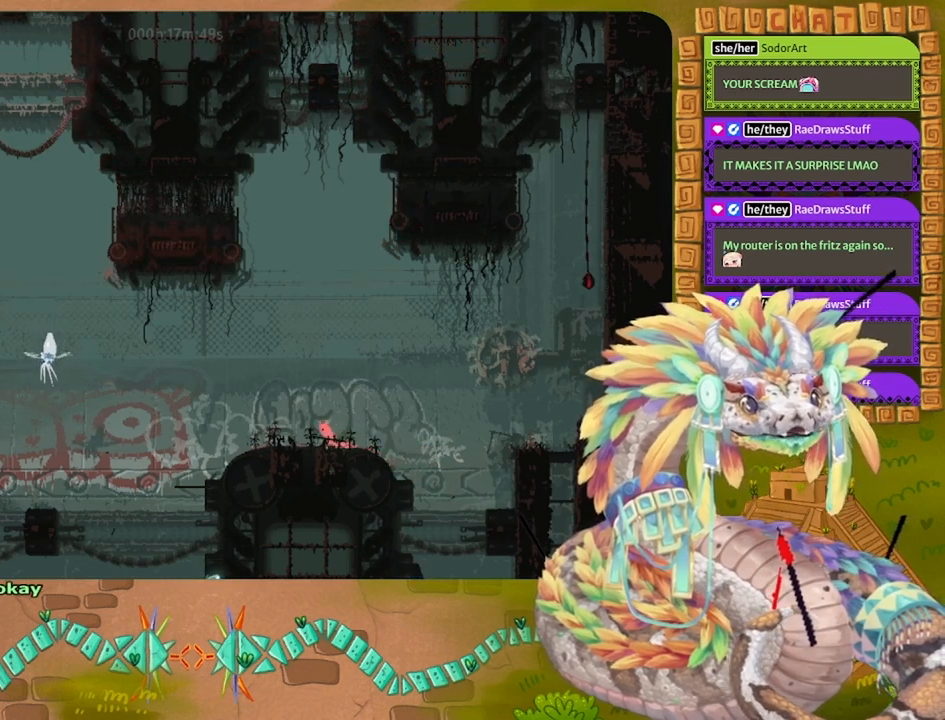
{"keys": ["left"], "events": [[100, "left", "up"], [333, "left", "down"]]}
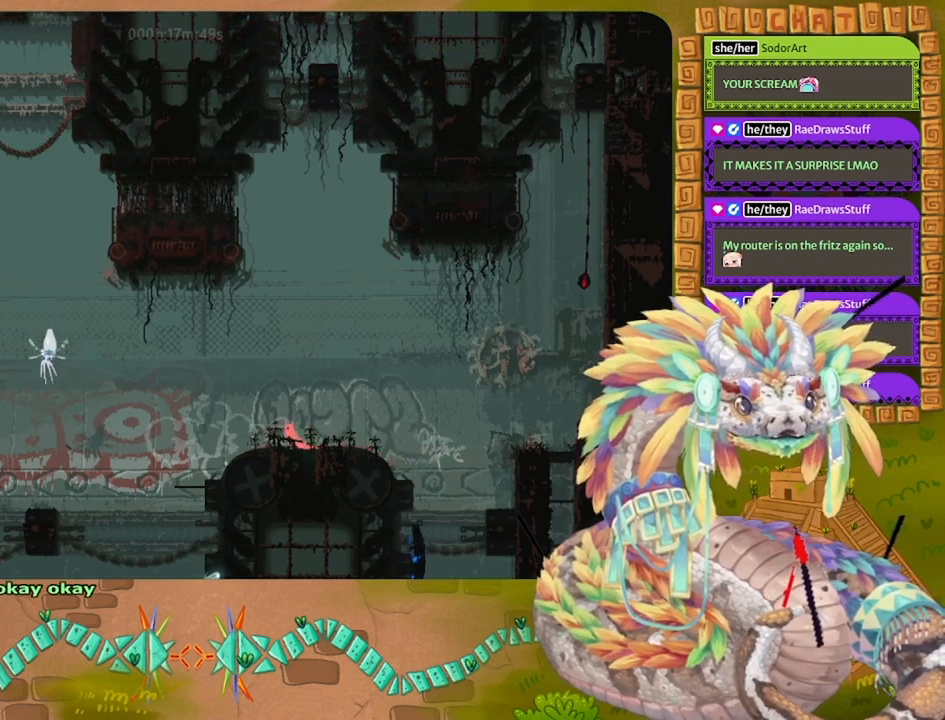
{"keys": [], "events": [[67, "left", "up"], [167, "right", "down"], [333, "right", "up"]]}
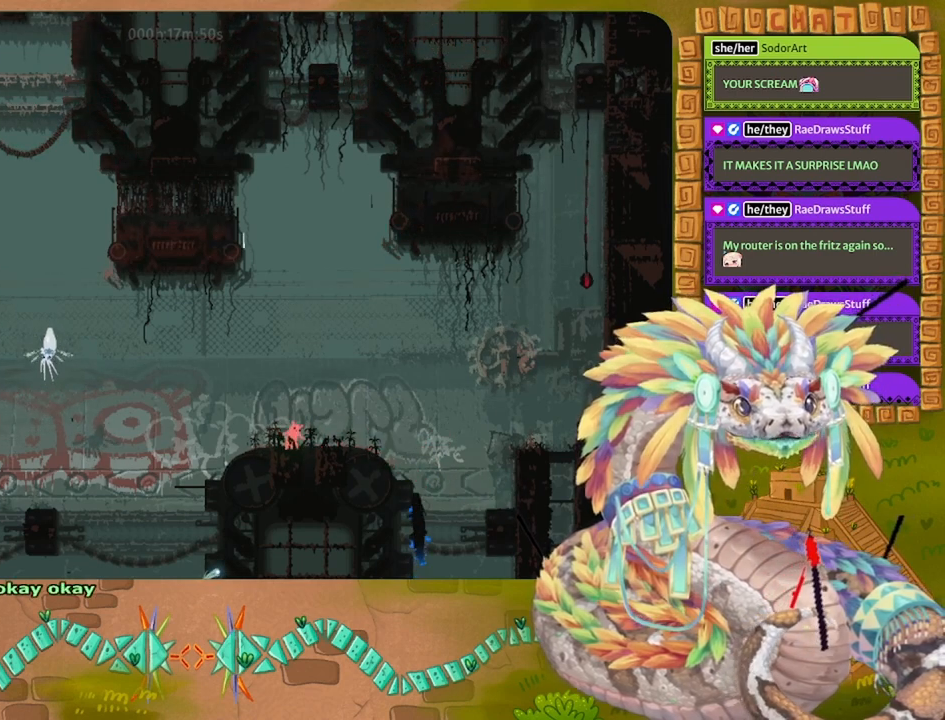
{"keys": ["down"], "events": [[33, "grab", "down"], [67, "grab", "up"], [167, "grab", "down"], [267, "grab", "up"], [433, "down", "down"]]}
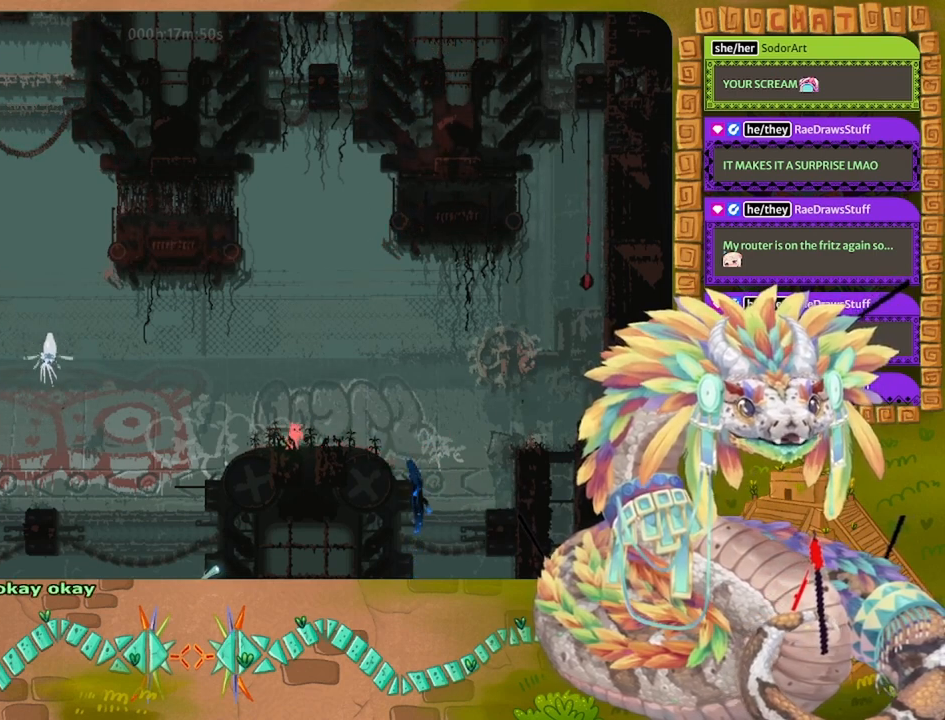
{"keys": ["throw"], "events": [[33, "down", "up"], [433, "throw", "down"]]}
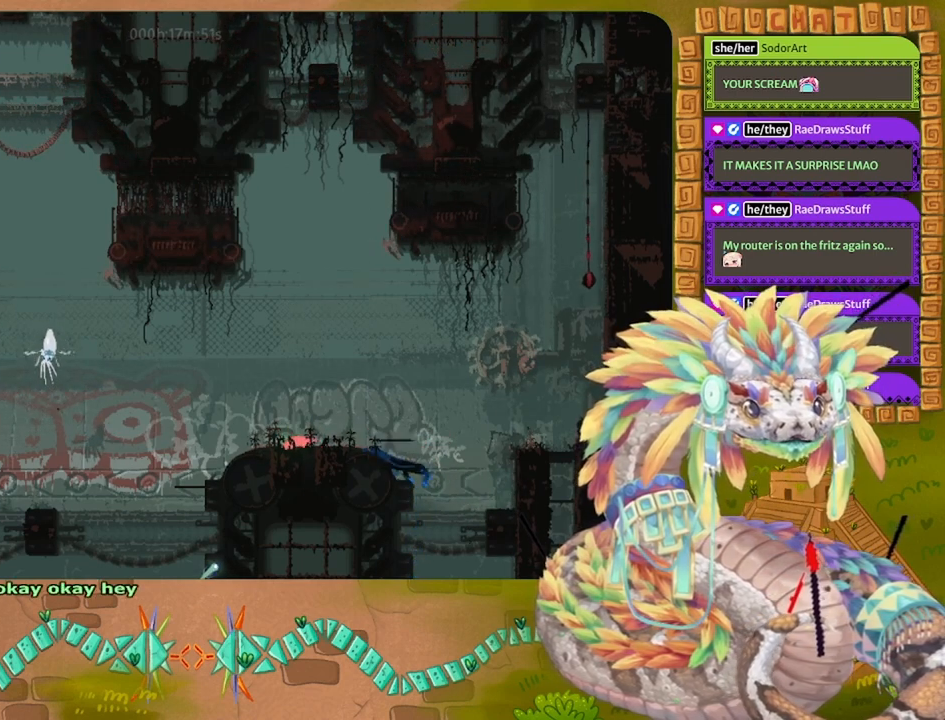
{"keys": [], "events": [[33, "throw", "up"]]}
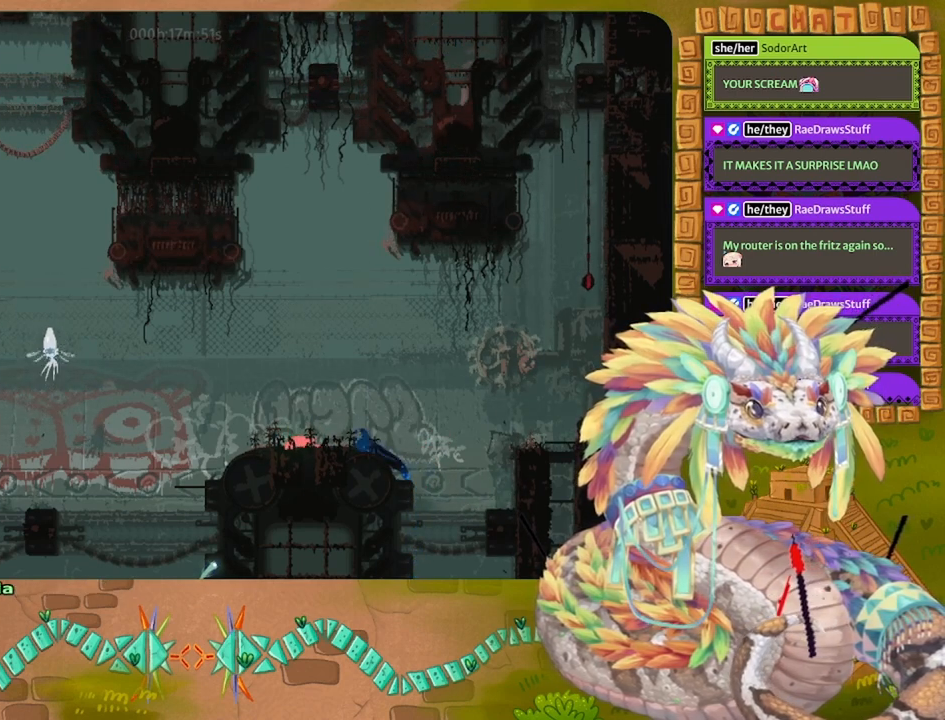
{"keys": ["jump", "left", "up"], "events": [[133, "throw", "down"], [200, "left", "down"], [233, "throw", "up"], [333, "up", "down"], [467, "jump", "down"]]}
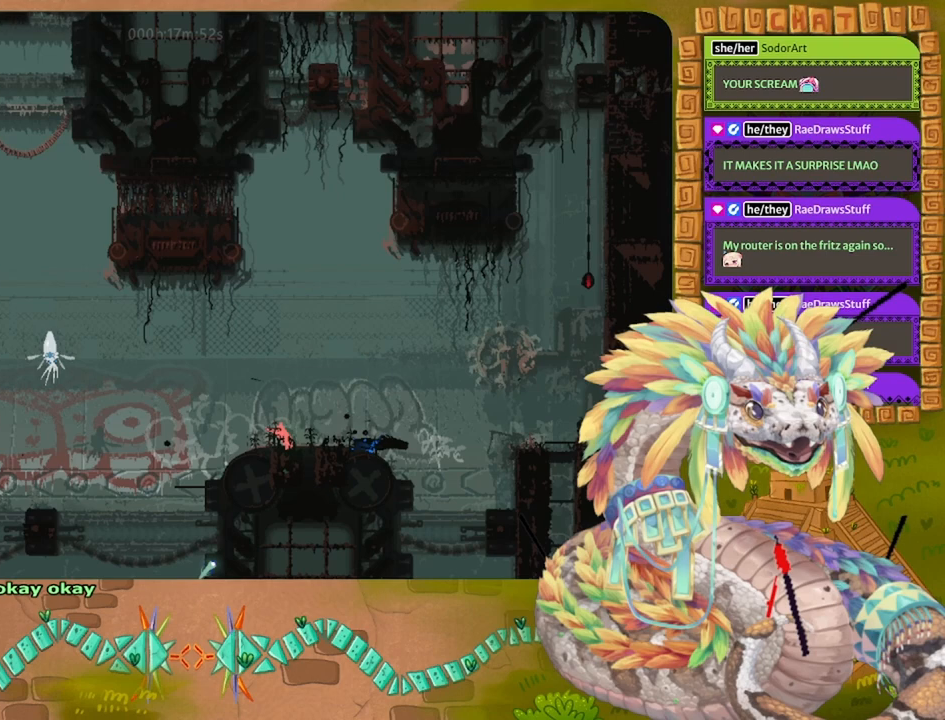
{"keys": ["right"], "events": [[100, "up", "up"], [167, "jump", "up"], [267, "left", "up"], [300, "right", "down"]]}
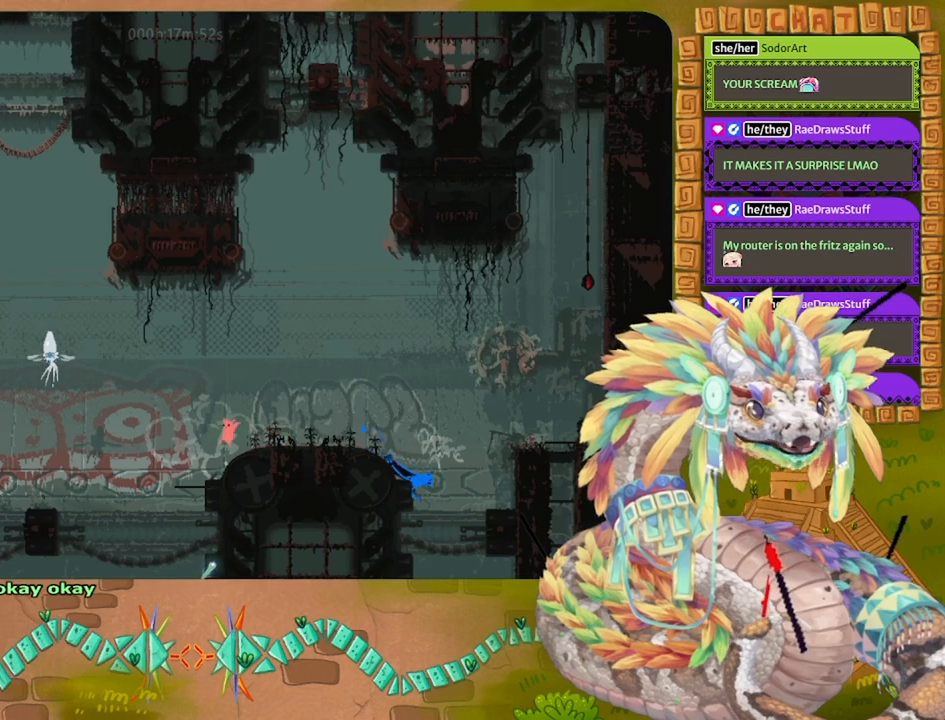
{"keys": ["left"], "events": [[33, "left", "down"], [33, "right", "up"], [233, "left", "up"], [433, "left", "down"]]}
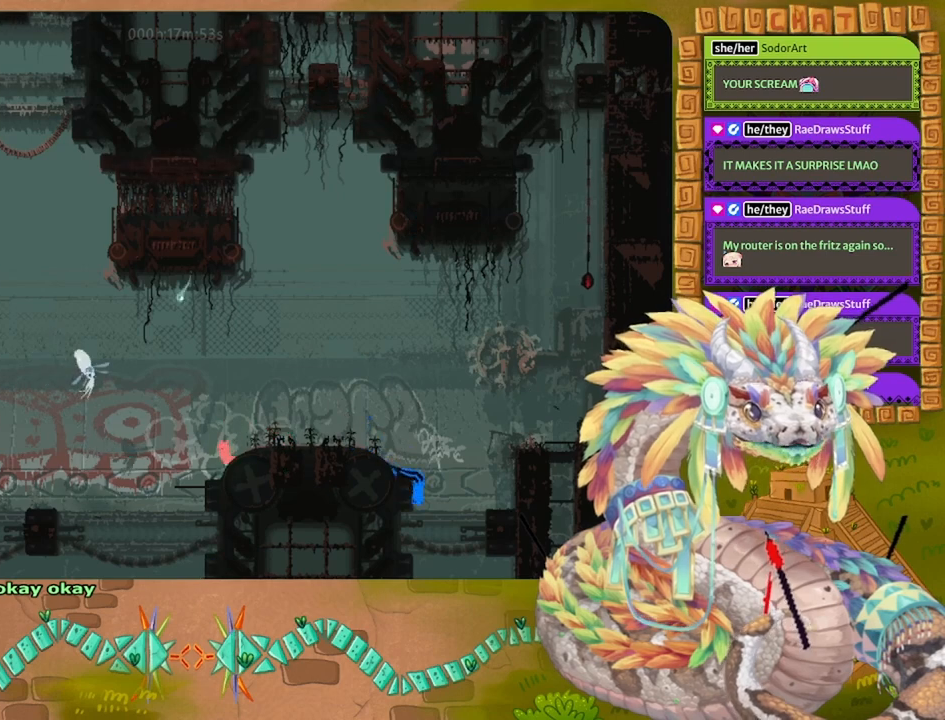
{"keys": [], "events": [[33, "left", "up"]]}
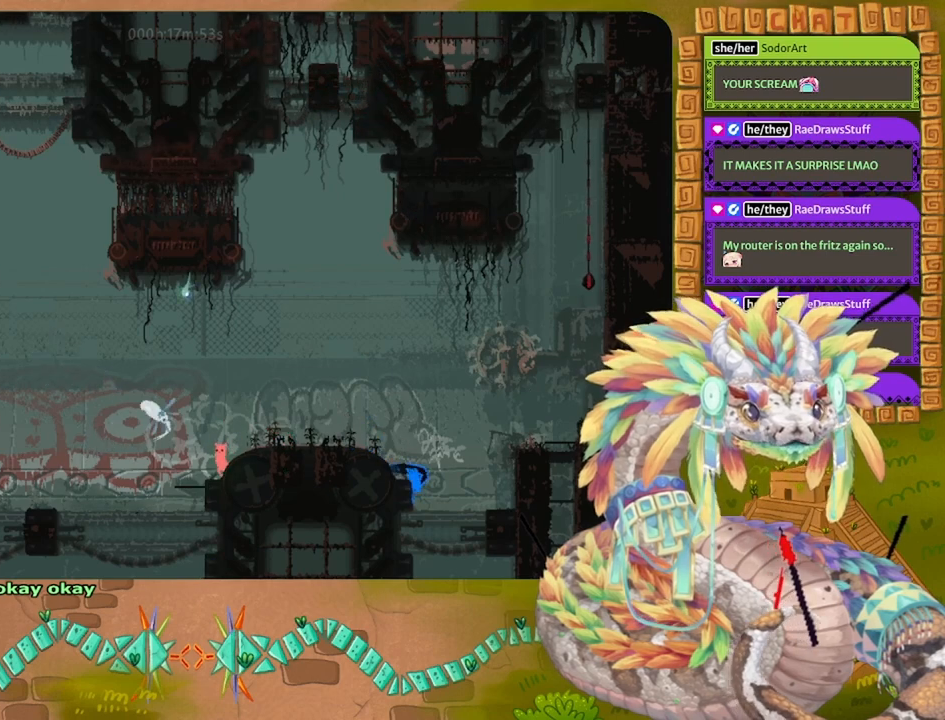
{"keys": ["grab", "jump", "right", "up"], "events": [[33, "left", "down"], [100, "left", "up"], [167, "jump", "down"], [167, "up", "down"], [267, "grab", "down"], [267, "right", "down"]]}
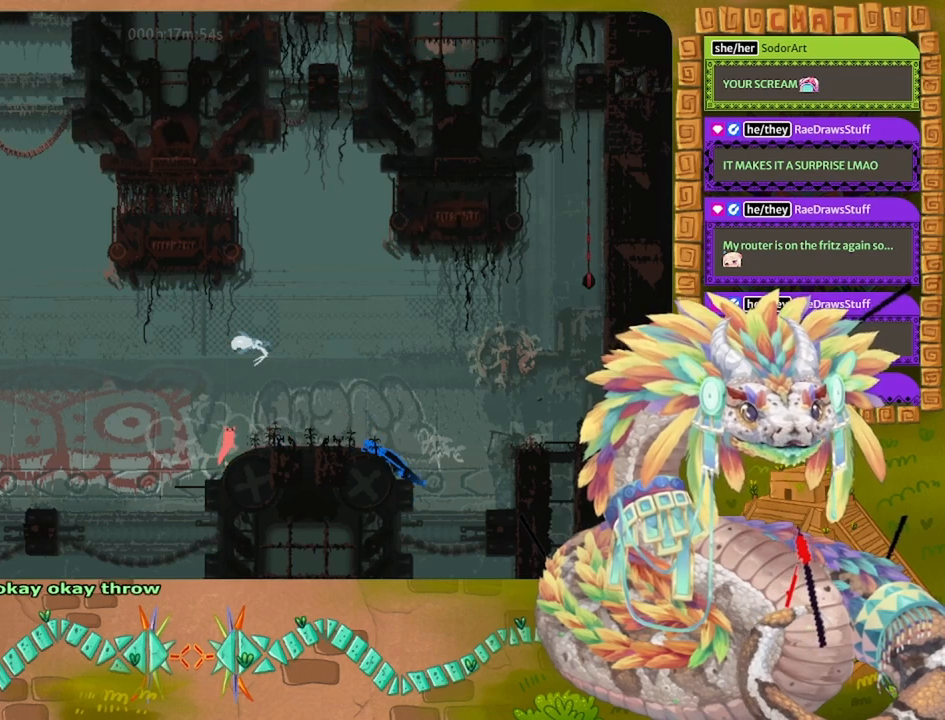
{"keys": ["right"], "events": [[33, "grab", "up"], [100, "jump", "up"], [100, "right", "up"], [100, "up", "up"], [367, "right", "down"]]}
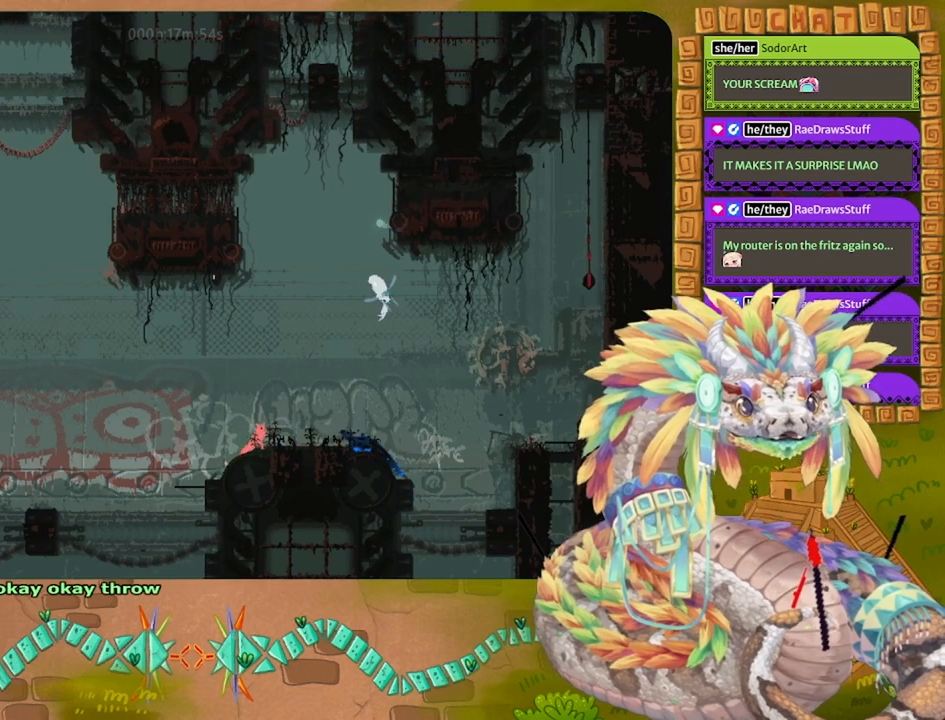
{"keys": ["left", "spin"], "events": [[100, "right", "up"], [133, "jump", "down"], [133, "left", "down"], [233, "spin", "down"], [267, "jump", "up"]]}
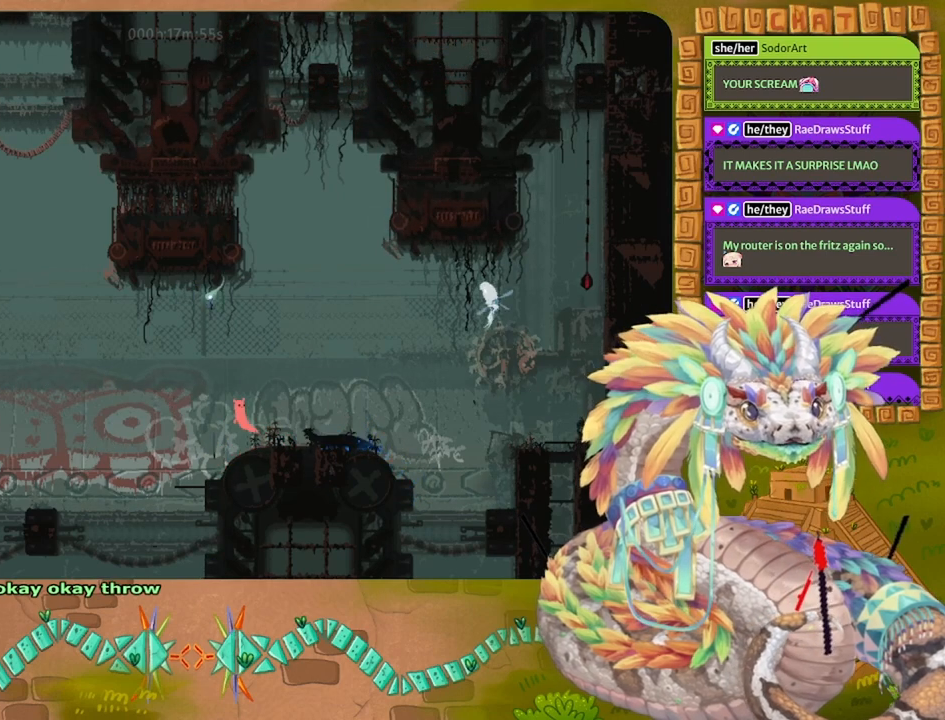
{"keys": ["jump", "left"], "events": [[67, "left", "up"], [67, "right", "down"], [133, "spin", "up"], [267, "left", "down"], [267, "right", "up"], [367, "jump", "down"]]}
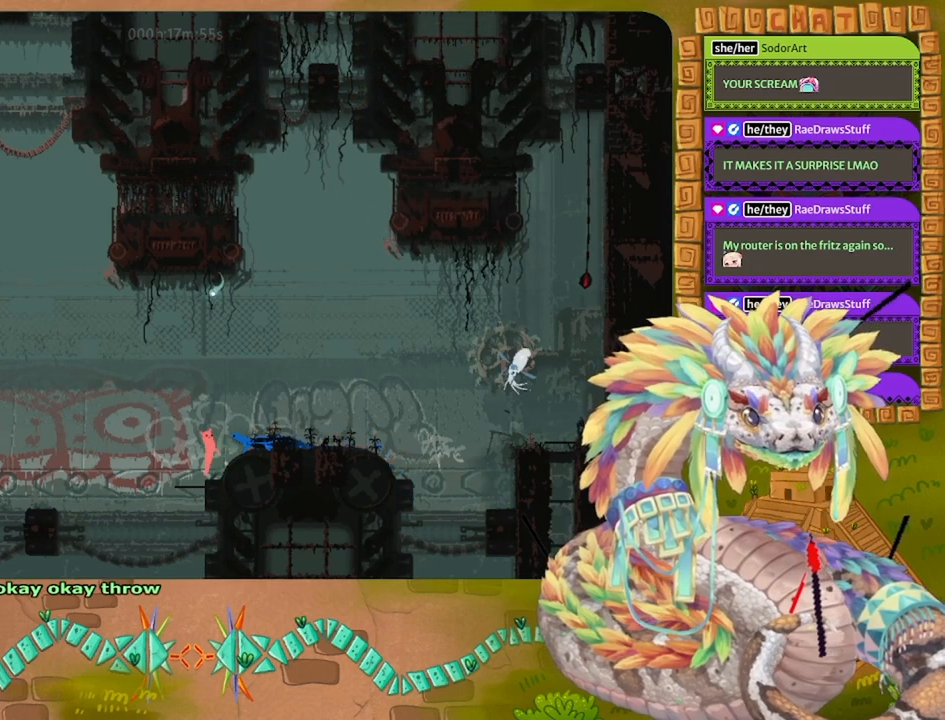
{"keys": ["right"], "events": [[200, "up", "down"], [233, "left", "up"], [233, "up", "up"], [333, "right", "down"], [467, "jump", "up"]]}
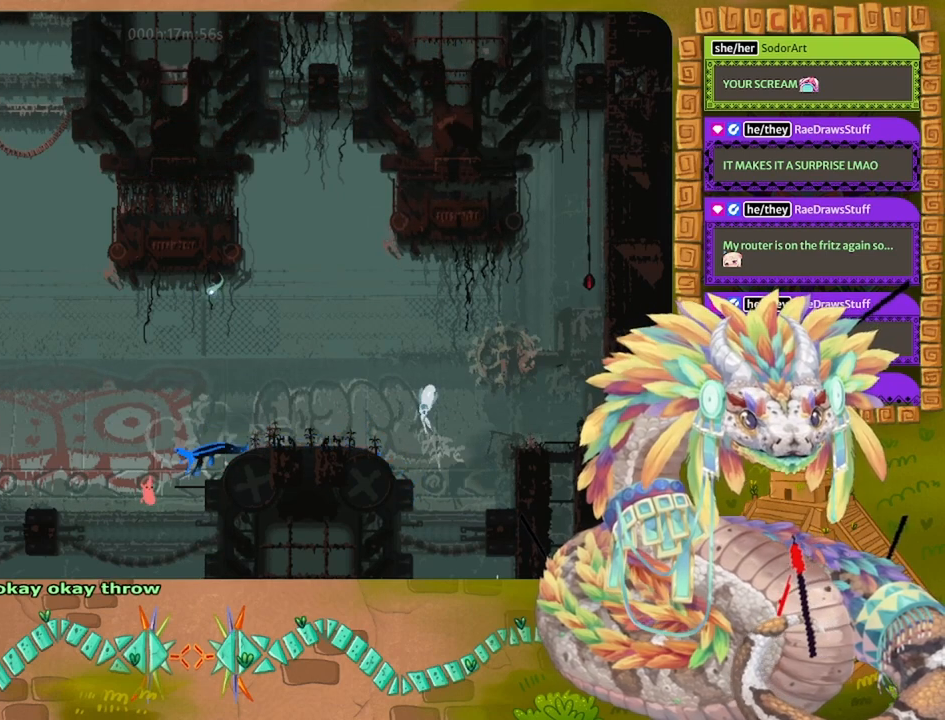
{"keys": ["jump", "right", "up"], "events": [[133, "up", "down"], [200, "jump", "down"]]}
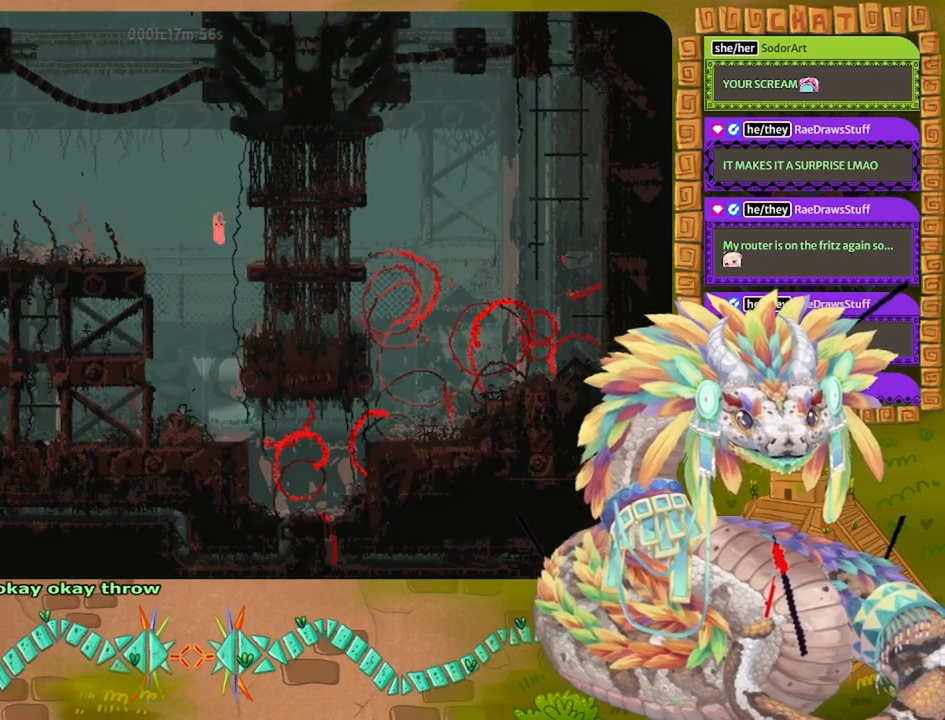
{"keys": ["jump", "right", "up"], "events": [[67, "jump", "up"], [200, "jump", "down"]]}
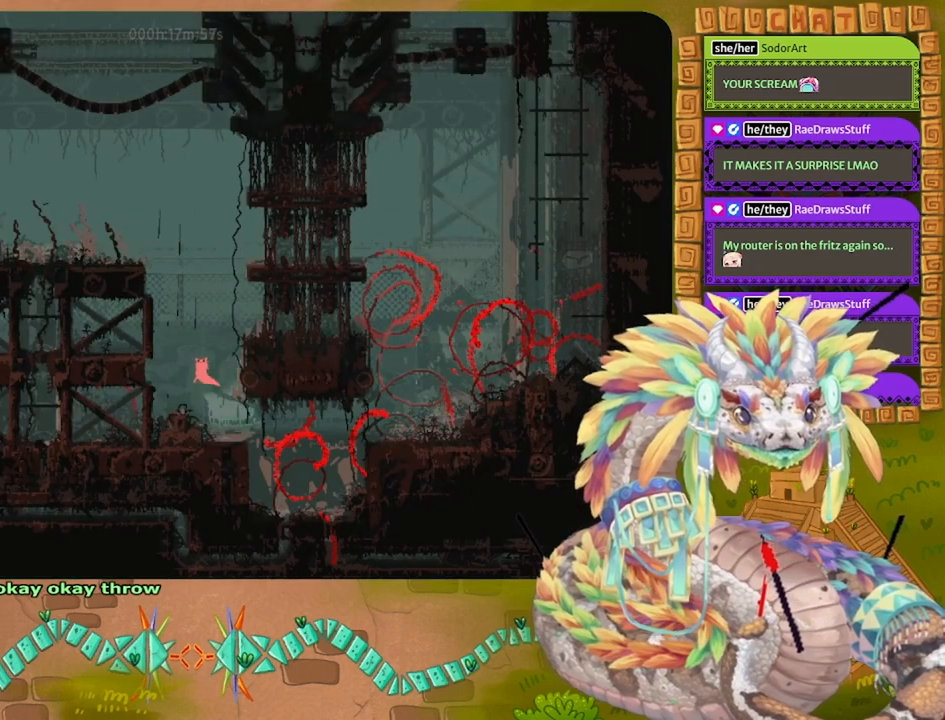
{"keys": ["left"], "events": [[100, "right", "up"], [133, "jump", "up"], [133, "left", "down"], [200, "up", "up"], [233, "grab", "down"], [400, "grab", "up"]]}
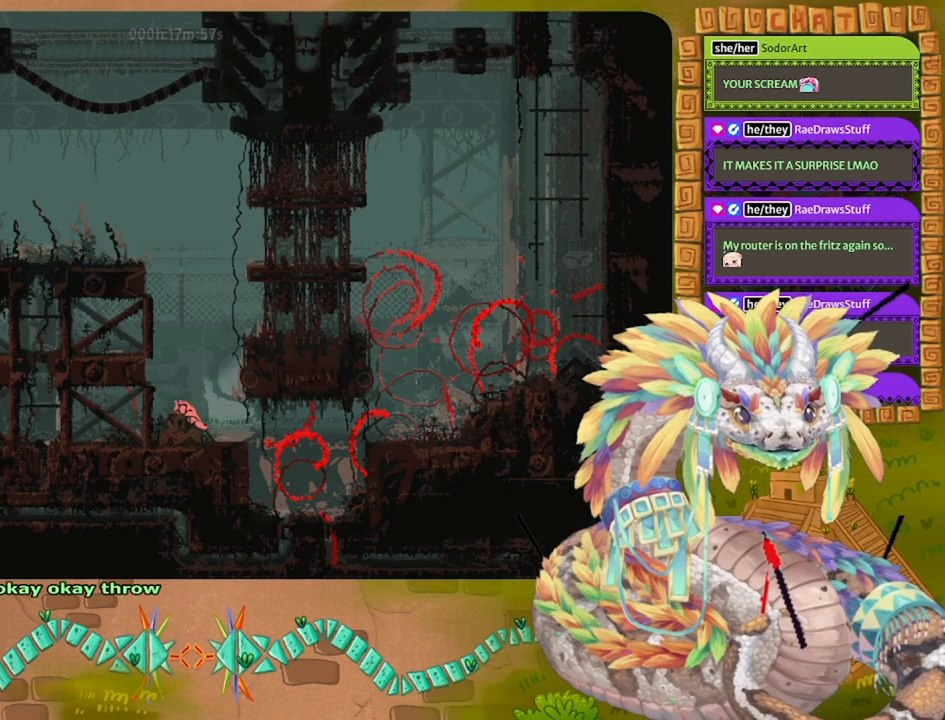
{"keys": ["jump", "right"], "events": [[167, "grab", "down"], [300, "grab", "up"], [300, "left", "up"], [333, "right", "down"], [467, "jump", "down"]]}
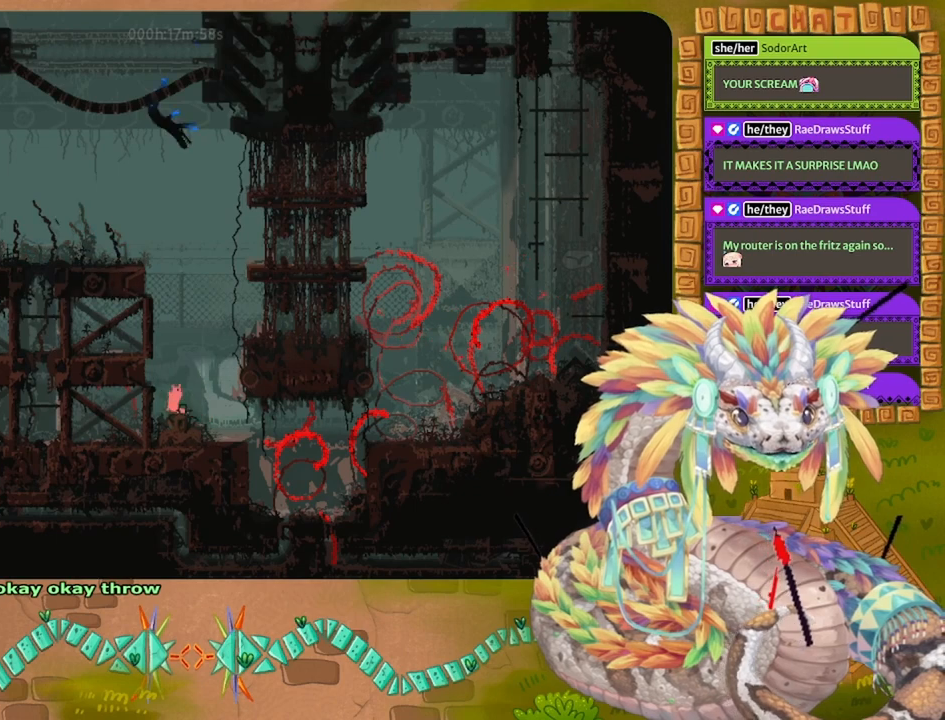
{"keys": ["right"], "events": [[100, "jump", "up"], [233, "left", "down"], [233, "right", "up"], [400, "left", "up"], [433, "right", "down"]]}
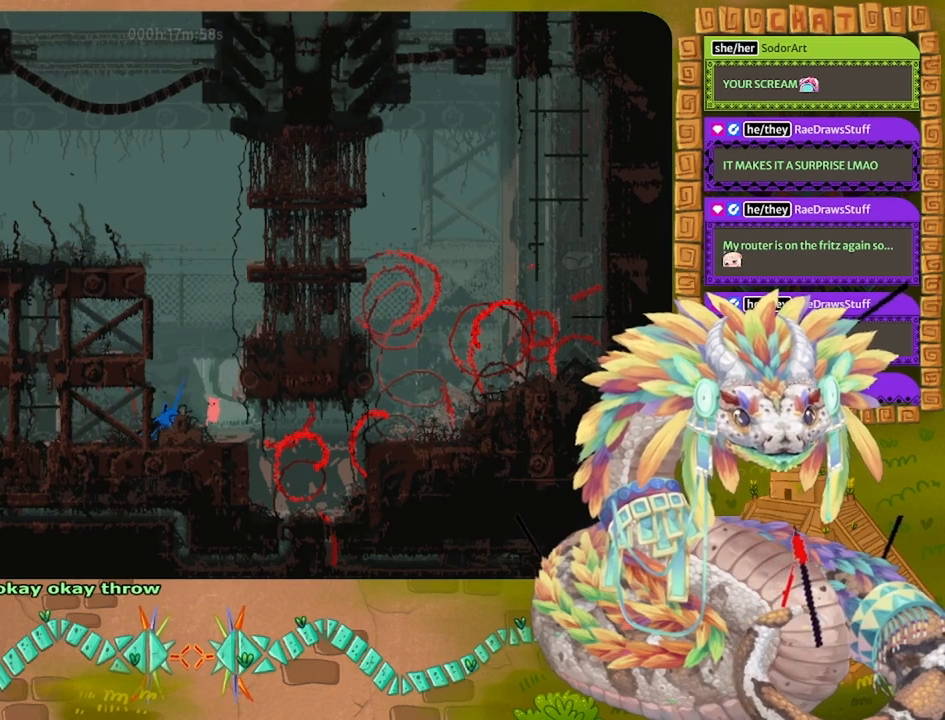
{"keys": ["jump", "left"], "events": [[33, "grab", "down"], [100, "grab", "up"], [167, "grab", "down"], [300, "grab", "up"], [367, "right", "up"], [400, "jump", "down"], [400, "left", "down"]]}
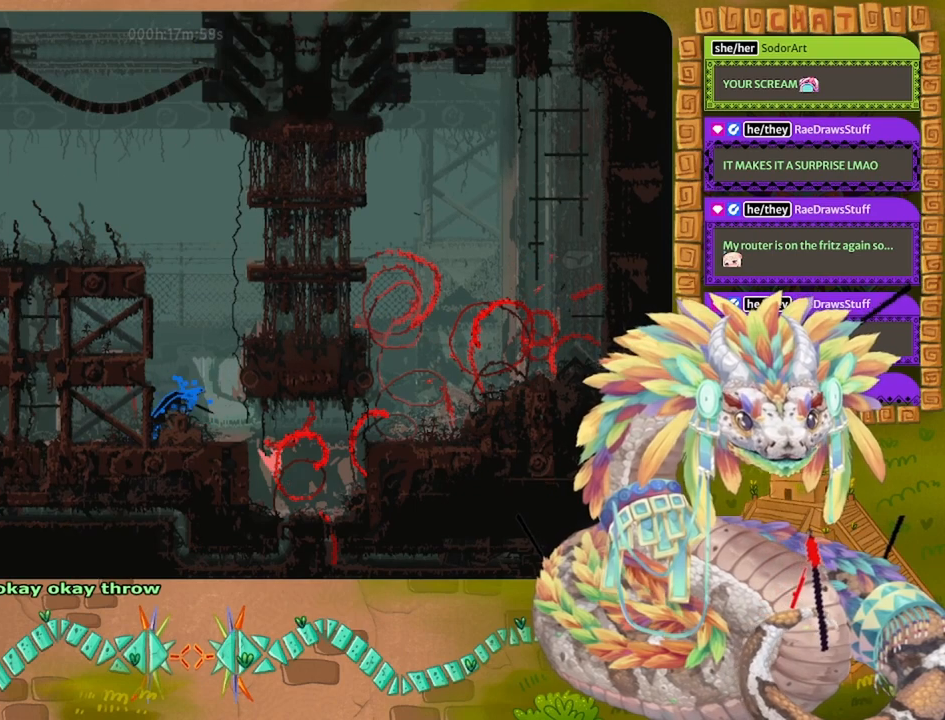
{"keys": ["down"], "events": [[133, "left", "up"], [167, "jump", "up"], [167, "right", "down"], [433, "down", "down"], [433, "right", "up"]]}
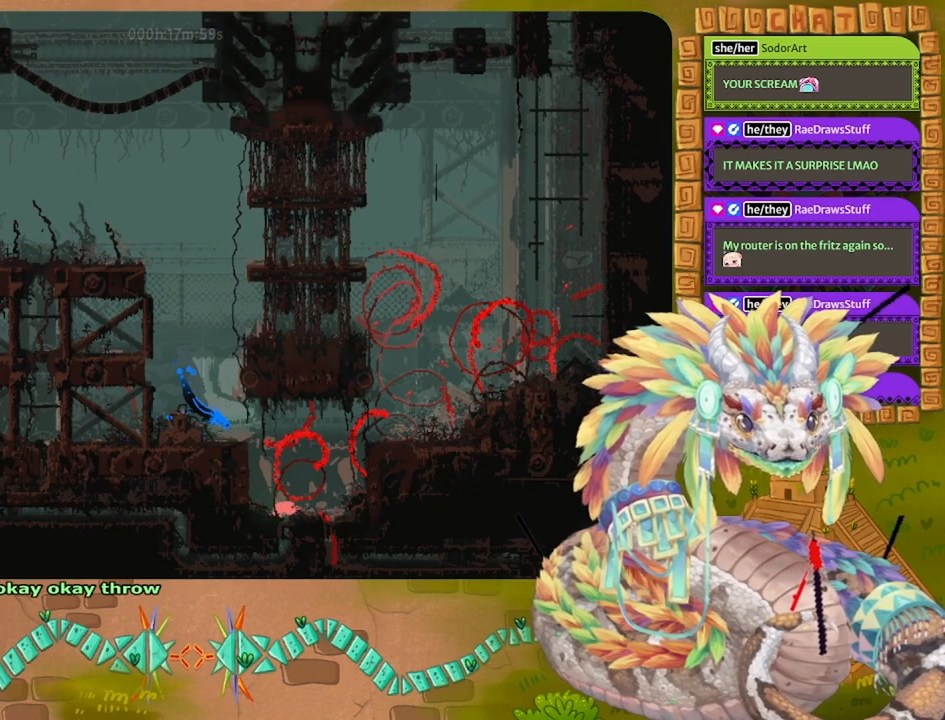
{"keys": ["down"], "events": [[100, "left", "down"], [200, "left", "up"]]}
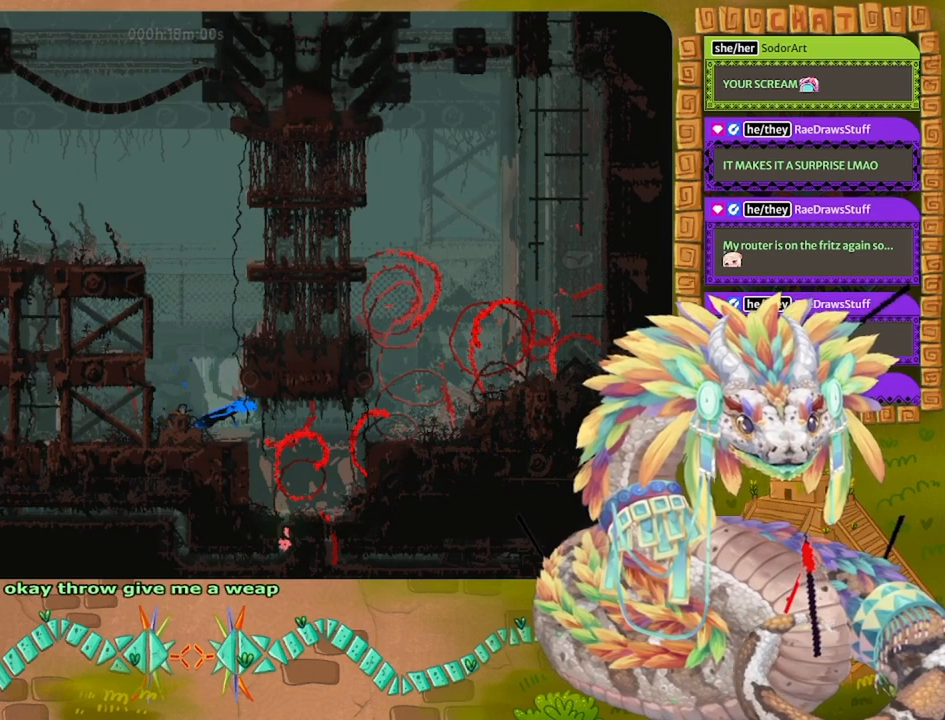
{"keys": ["left"], "events": [[100, "left", "down"], [200, "down", "up"], [200, "jump", "down"], [300, "jump", "up"], [367, "jump", "down"], [500, "jump", "up"]]}
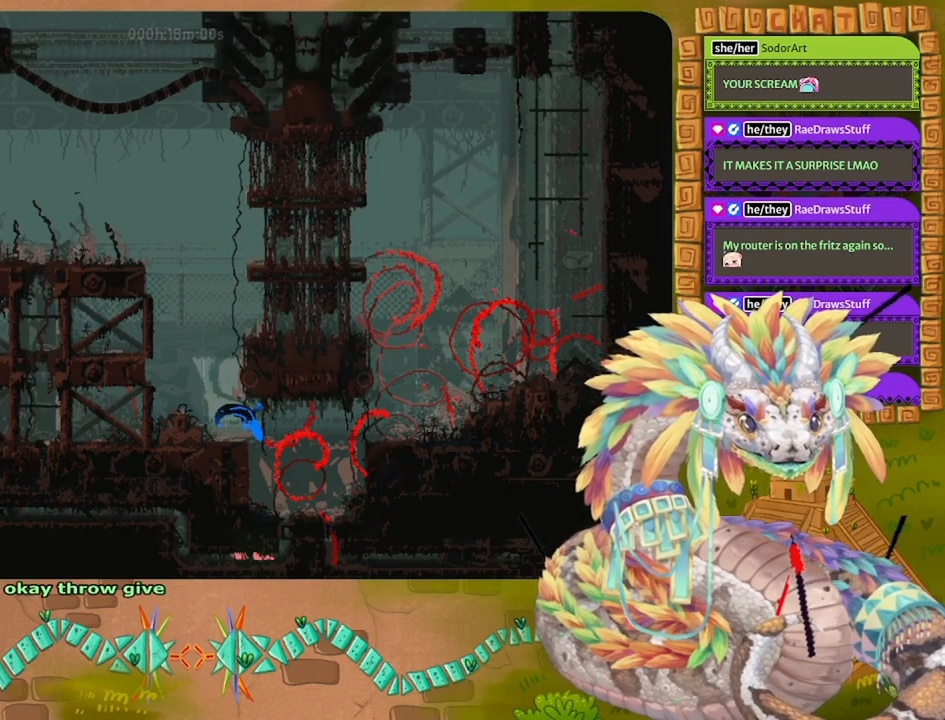
{"keys": ["up"], "events": [[67, "jump", "down"], [167, "jump", "up"], [300, "up", "down"], [333, "left", "up"], [400, "jump", "down"], [467, "jump", "up"]]}